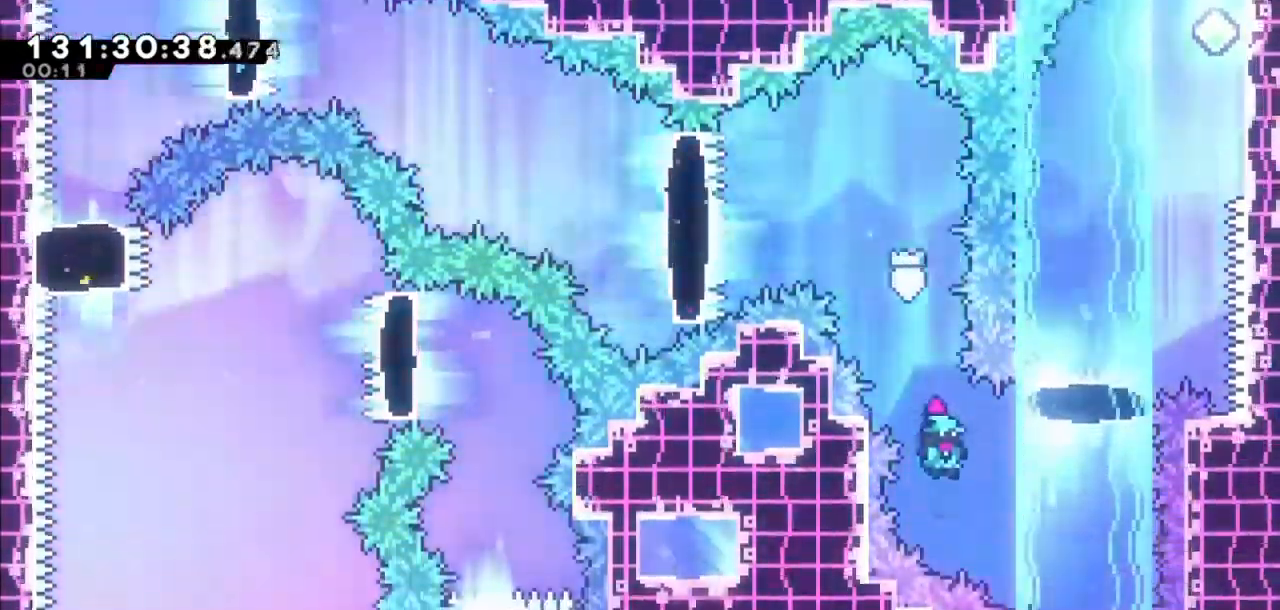
Gameplay with keyboard; each line is a JSON object with the keys held at the frame after it. "events" lists presses ("down") and releases ("up") of "dash", "demo", "down", "grab", "jump", "jump2", "left", "right" and "up" between this image and that frame as [ms after this image, input, new state], when the widget could be followed in between. No other keys are recorded. Mouse input is not recorded. Key names are as the overlay labels them; some are game actions (e.g. jump) rather than physical keys.
{"keys": ["dash", "up"], "events": [[67, "dash", "down"], [133, "up", "down"], [267, "dash", "up"], [367, "jump2", "down"], [400, "right", "up"], [434, "jump2", "up"], [500, "dash", "down"]]}
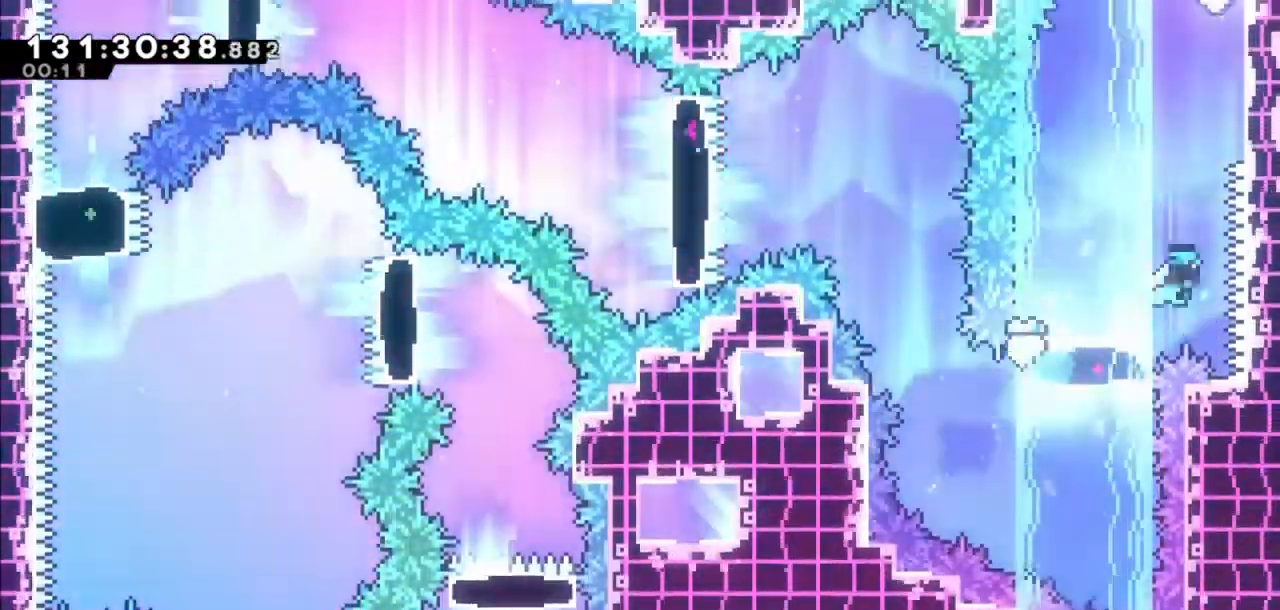
{"keys": ["grab", "right", "up"], "events": [[167, "right", "down"], [234, "grab", "down"], [334, "dash", "up"]]}
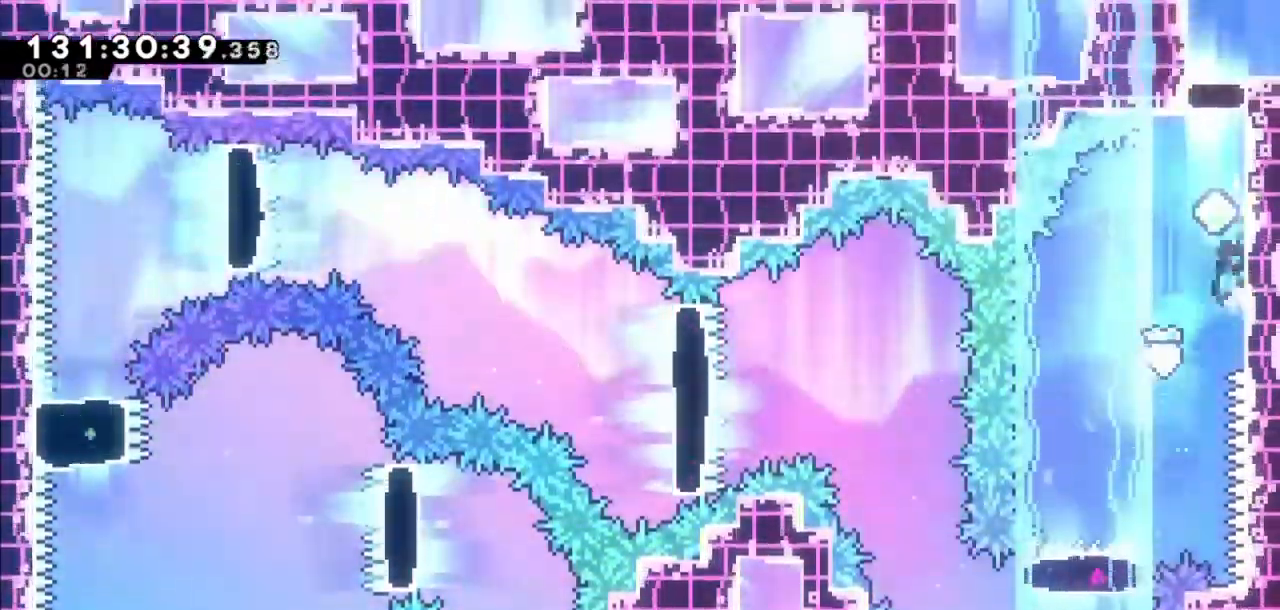
{"keys": ["up"], "events": [[33, "jump", "down"], [100, "jump2", "down"], [200, "jump", "up"], [300, "grab", "up"], [300, "jump2", "up"], [300, "right", "up"], [367, "dash", "down"], [500, "dash", "up"]]}
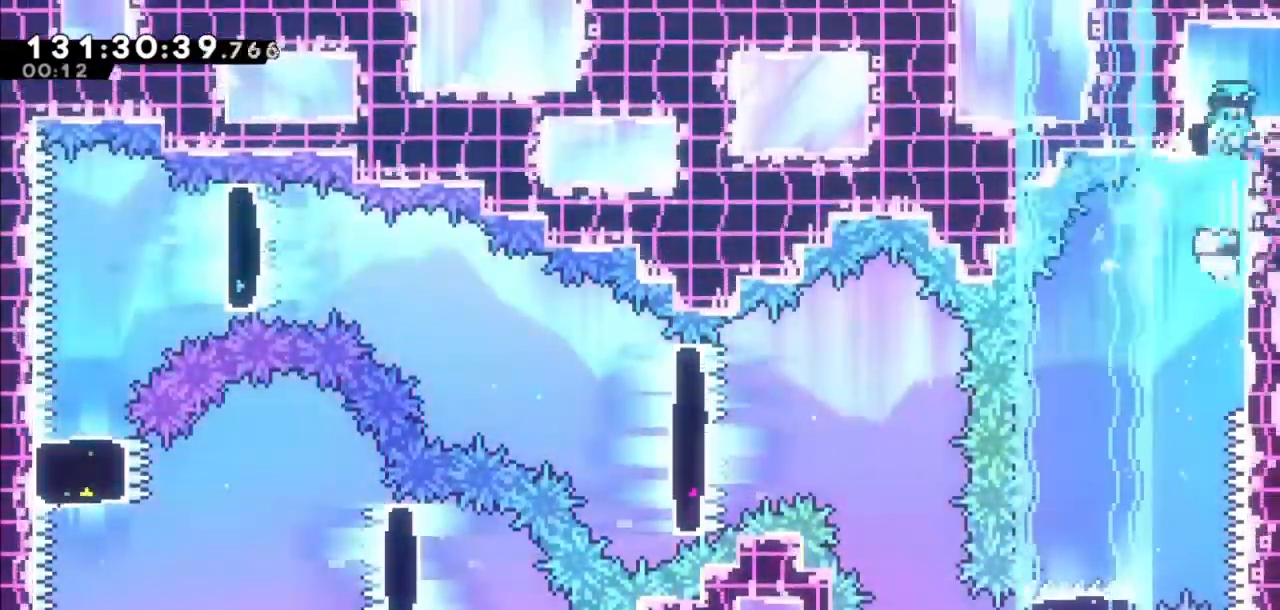
{"keys": ["right"], "events": [[34, "right", "down"], [101, "up", "up"], [134, "dash", "down"], [301, "dash", "up"]]}
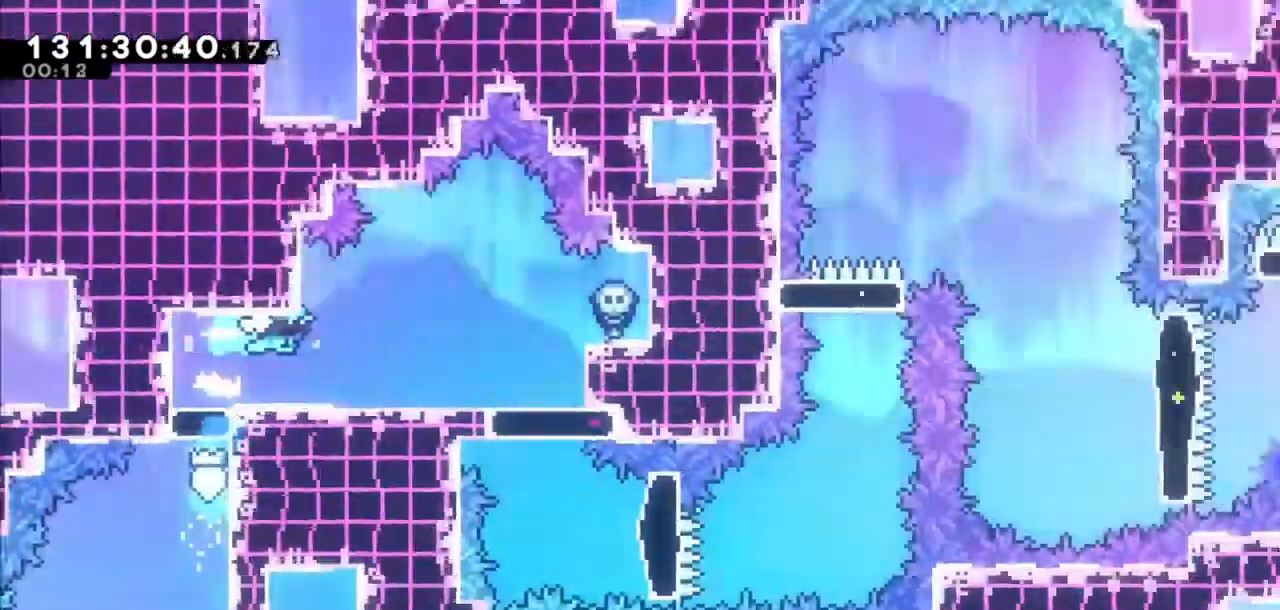
{"keys": ["right"], "events": []}
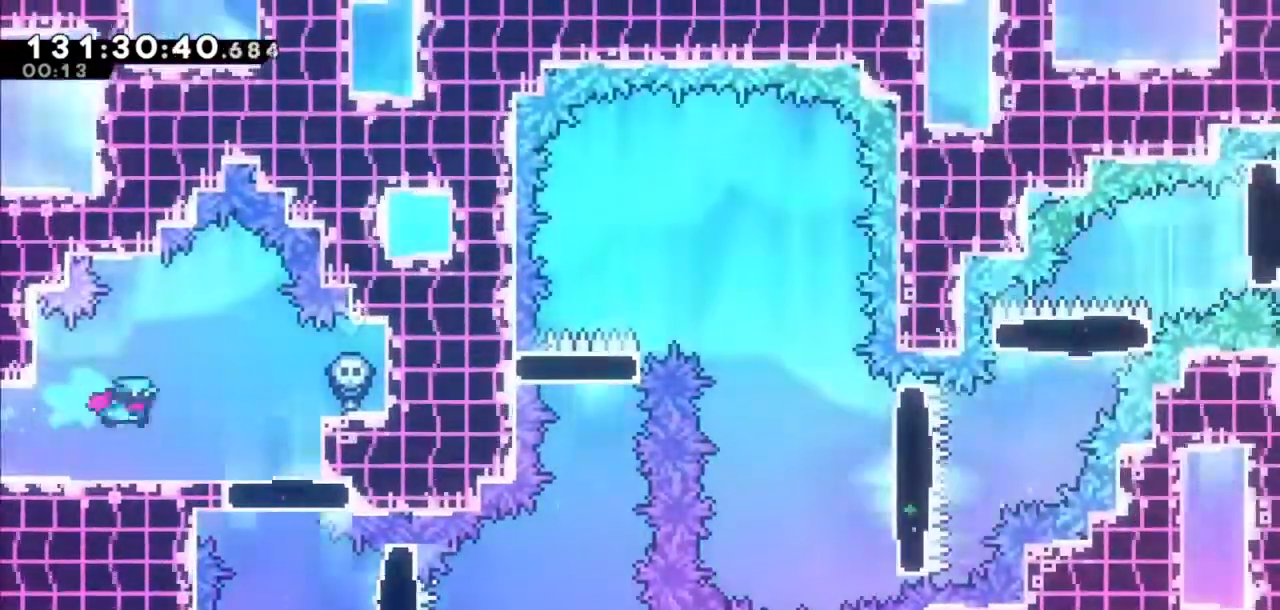
{"keys": [], "events": [[334, "right", "up"]]}
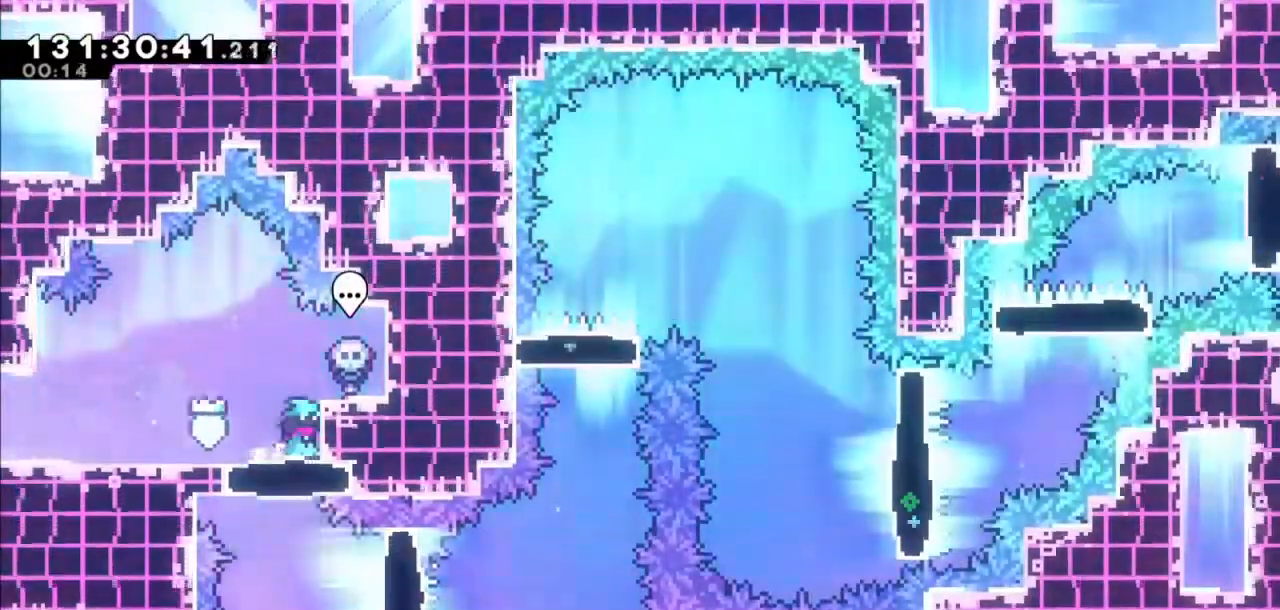
{"keys": [], "events": []}
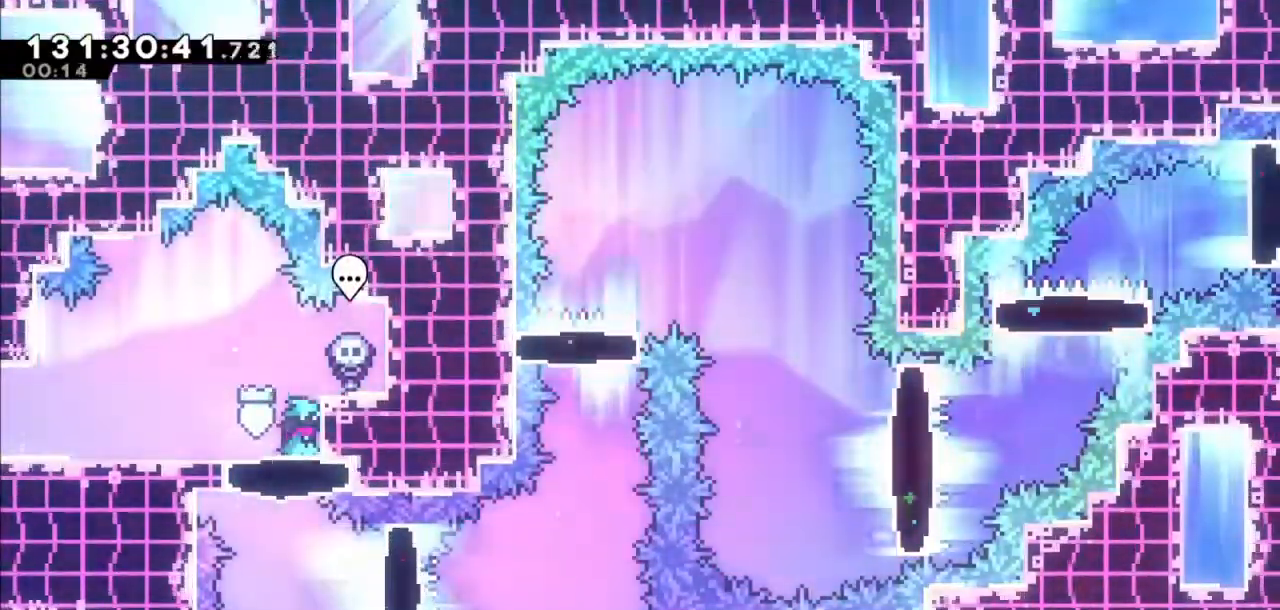
{"keys": [], "events": []}
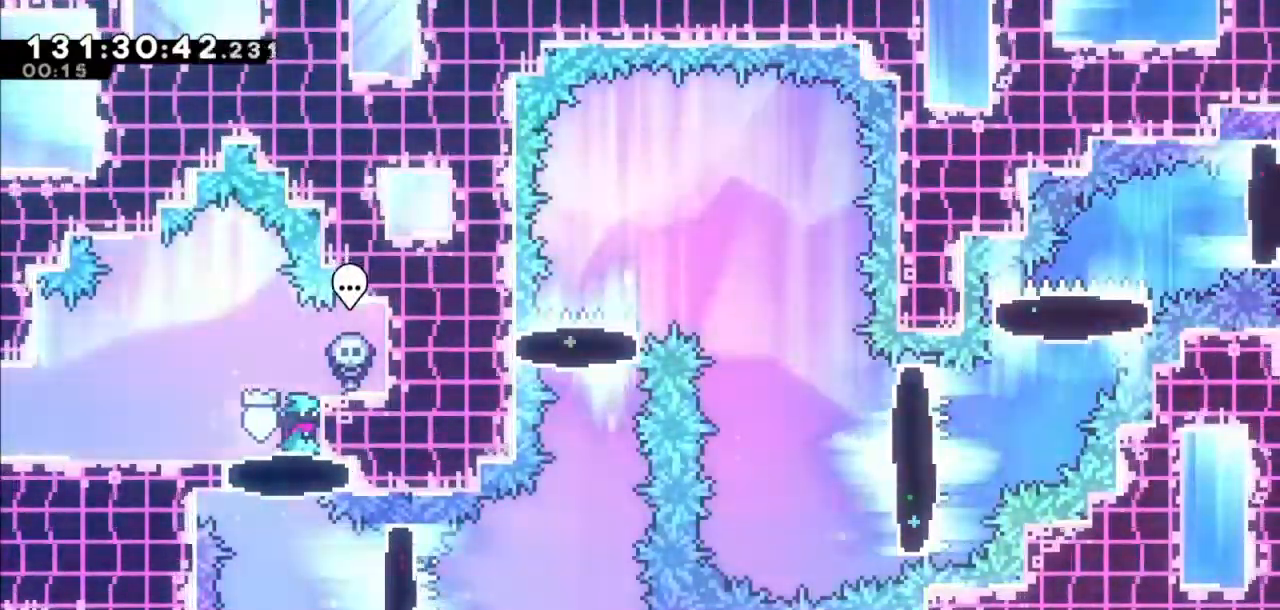
{"keys": [], "events": [[233, "dash", "down"], [233, "down", "down"], [434, "dash", "up"], [434, "down", "up"]]}
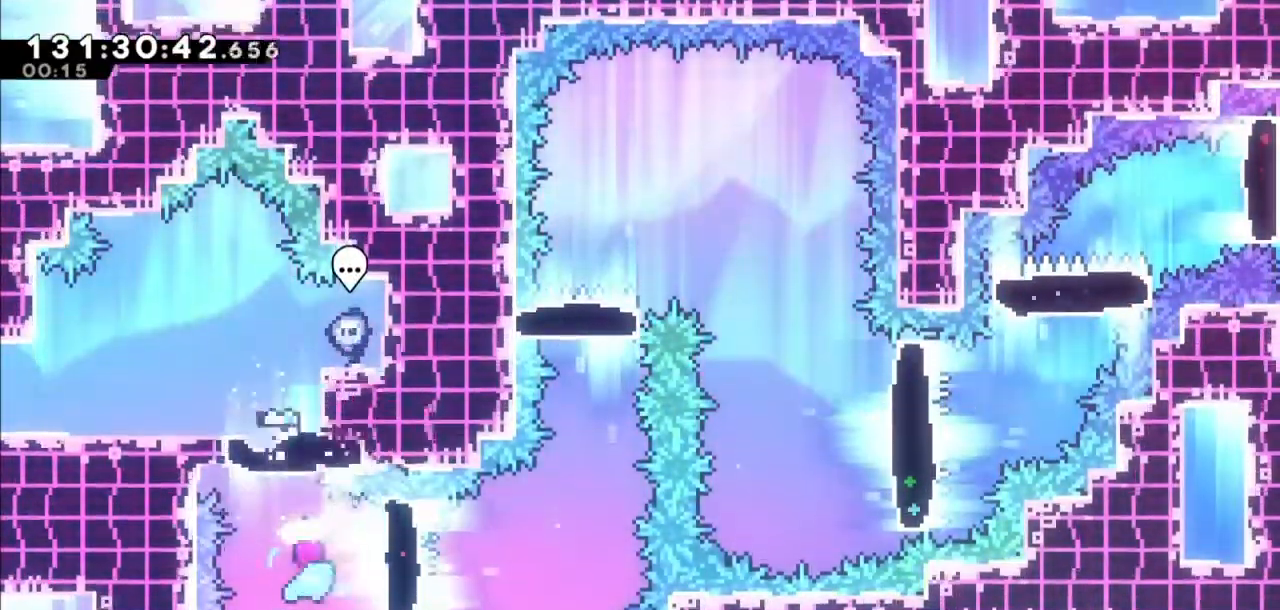
{"keys": ["dash", "up"], "events": [[34, "dash", "down"], [34, "right", "down"], [201, "dash", "up"], [234, "jump2", "down"], [334, "jump2", "up"], [334, "right", "up"], [401, "dash", "down"], [401, "up", "down"]]}
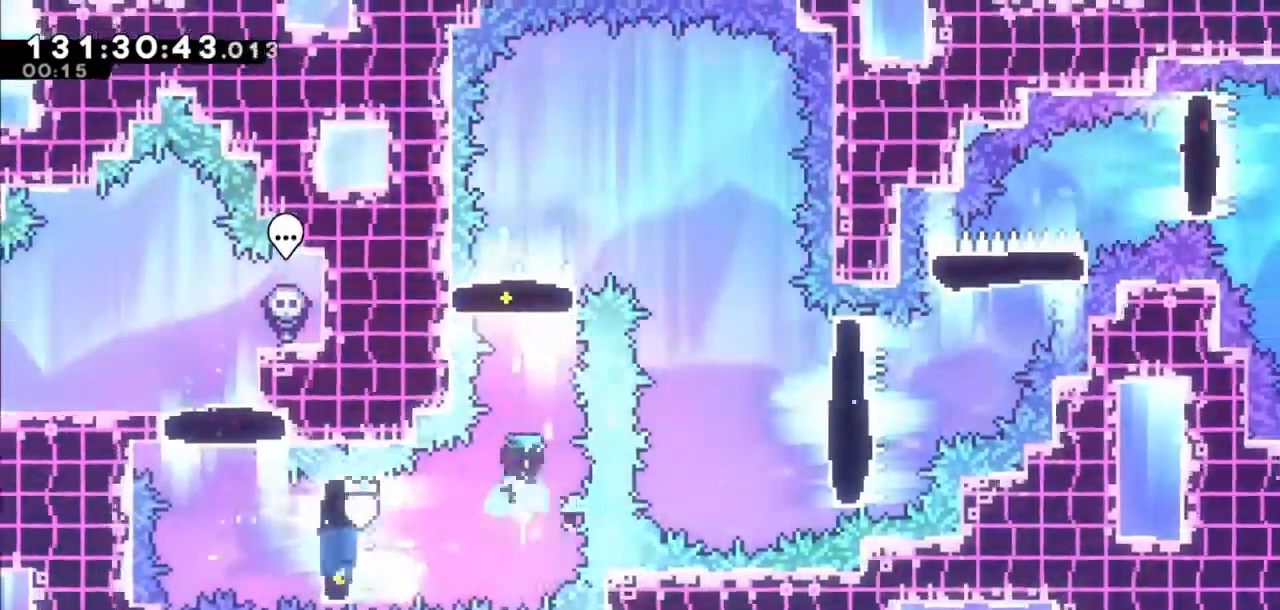
{"keys": ["right"], "events": [[133, "dash", "up"], [133, "right", "down"], [133, "up", "up"]]}
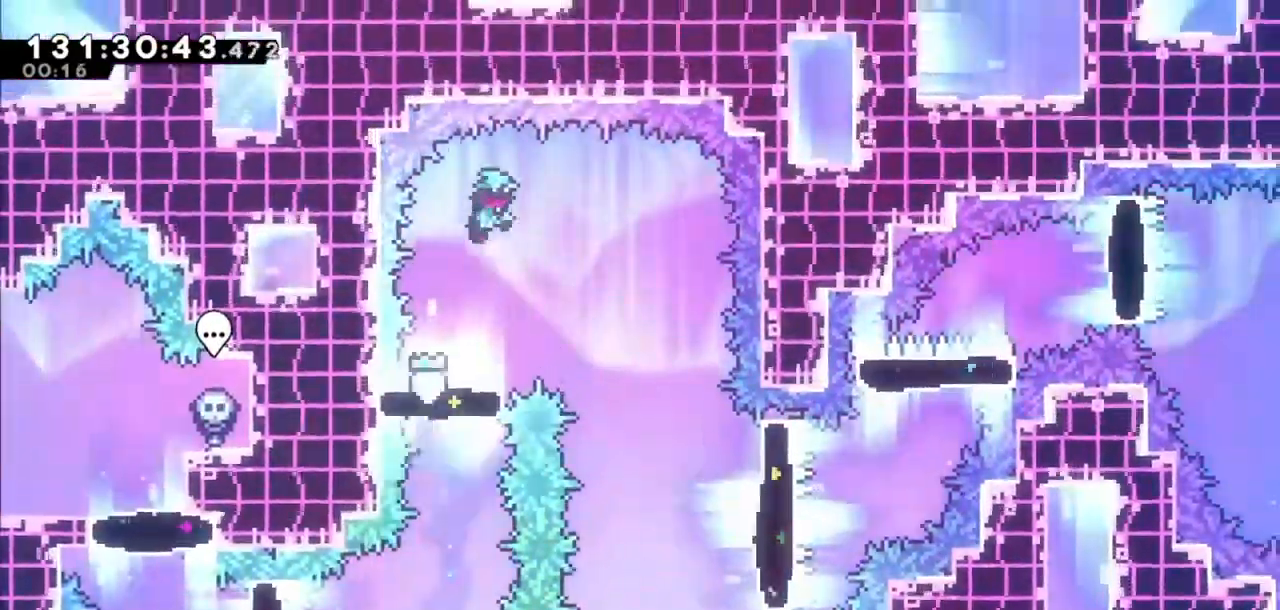
{"keys": ["right"], "events": []}
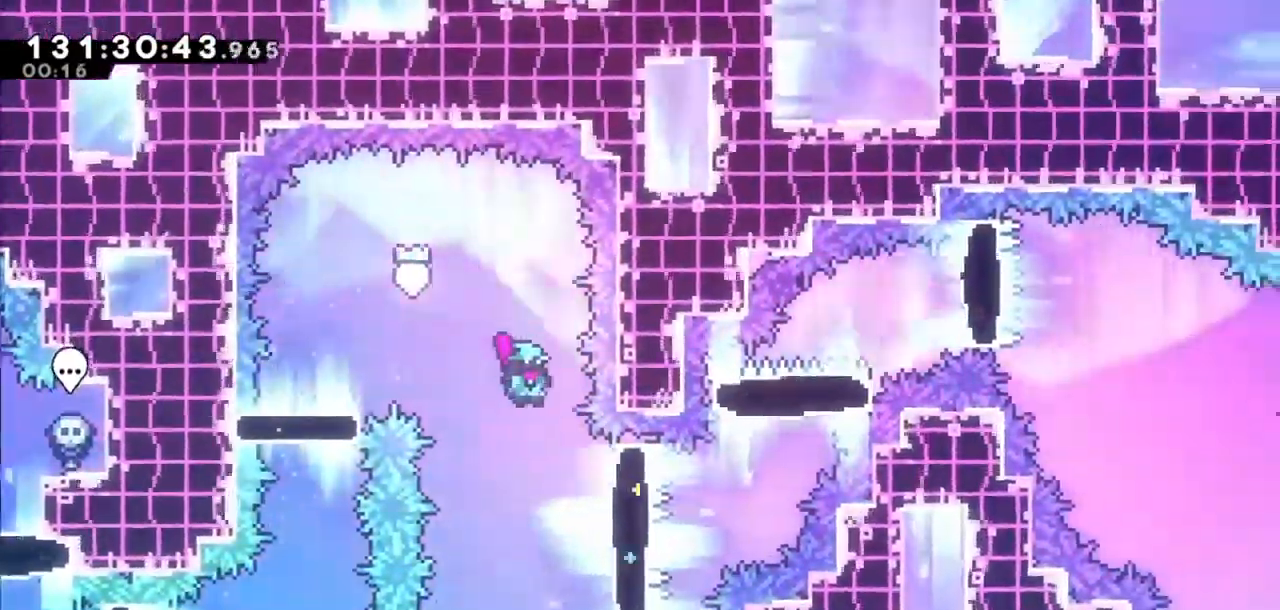
{"keys": ["grab", "right"], "events": [[300, "down", "down"], [300, "grab", "down"], [467, "down", "up"]]}
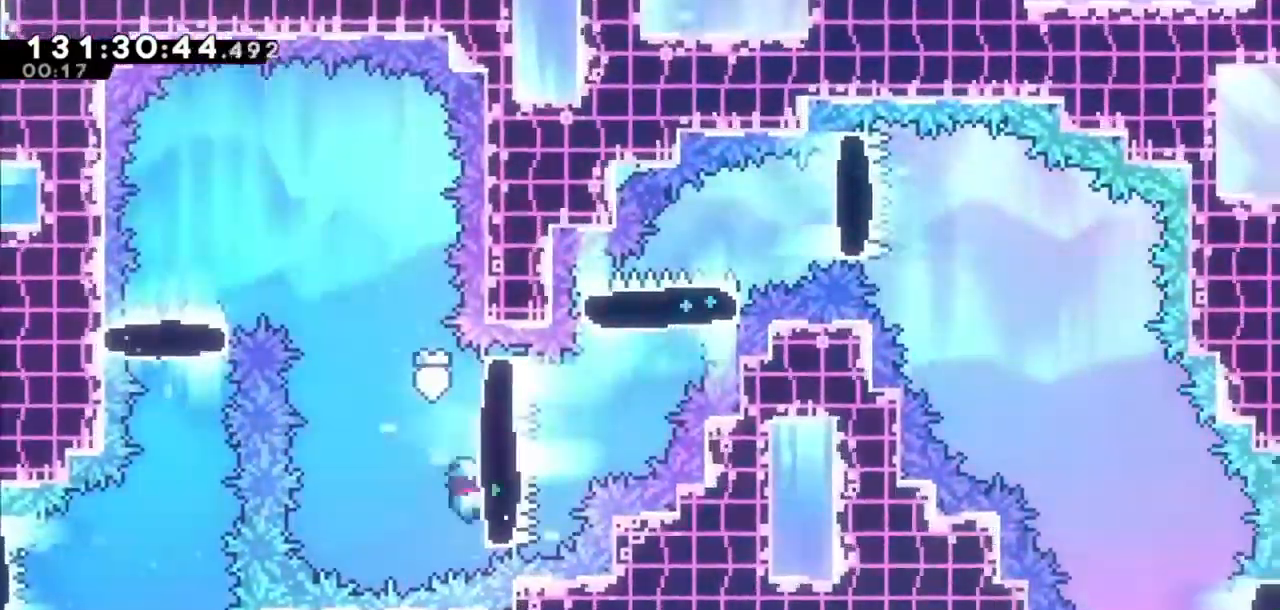
{"keys": ["right", "up"], "events": [[167, "up", "down"], [201, "dash", "down"], [367, "grab", "up"], [401, "dash", "up"]]}
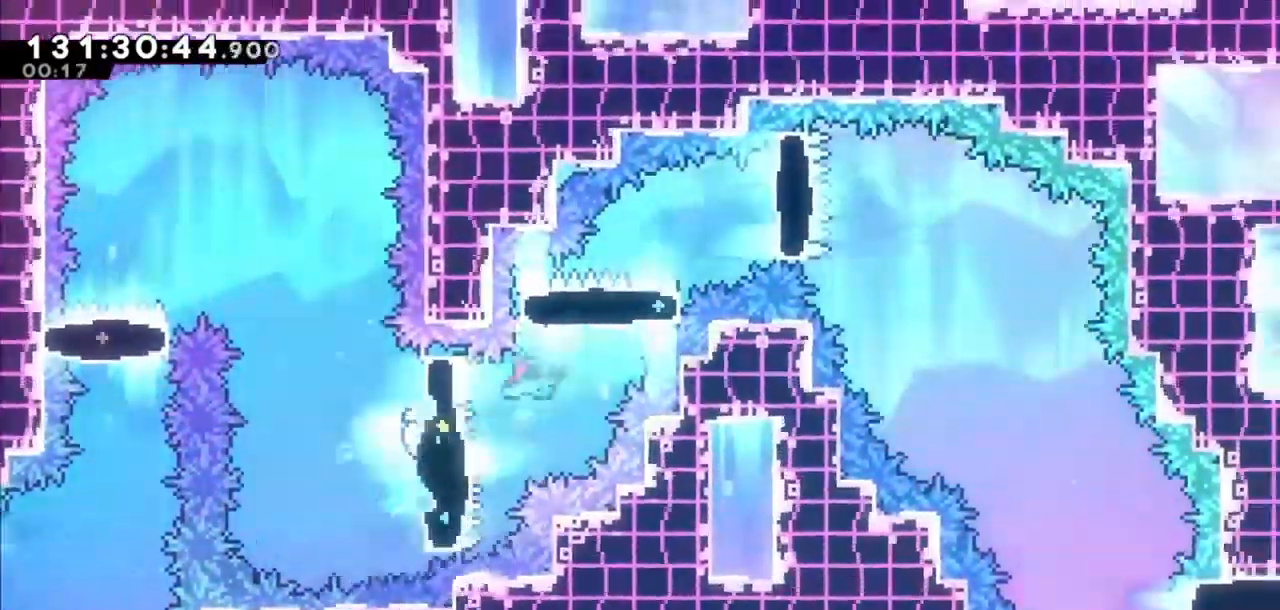
{"keys": ["dash", "right"], "events": [[33, "dash", "down"], [334, "dash", "up"], [367, "up", "up"], [400, "dash", "down"]]}
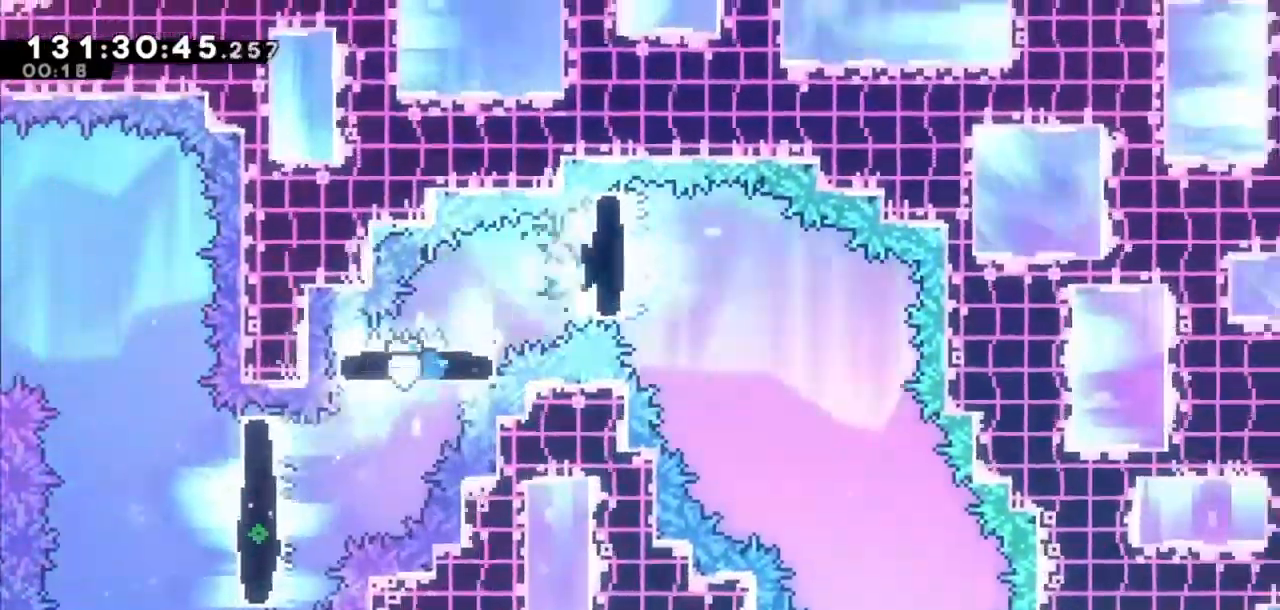
{"keys": [], "events": [[67, "dash", "up"], [67, "right", "up"]]}
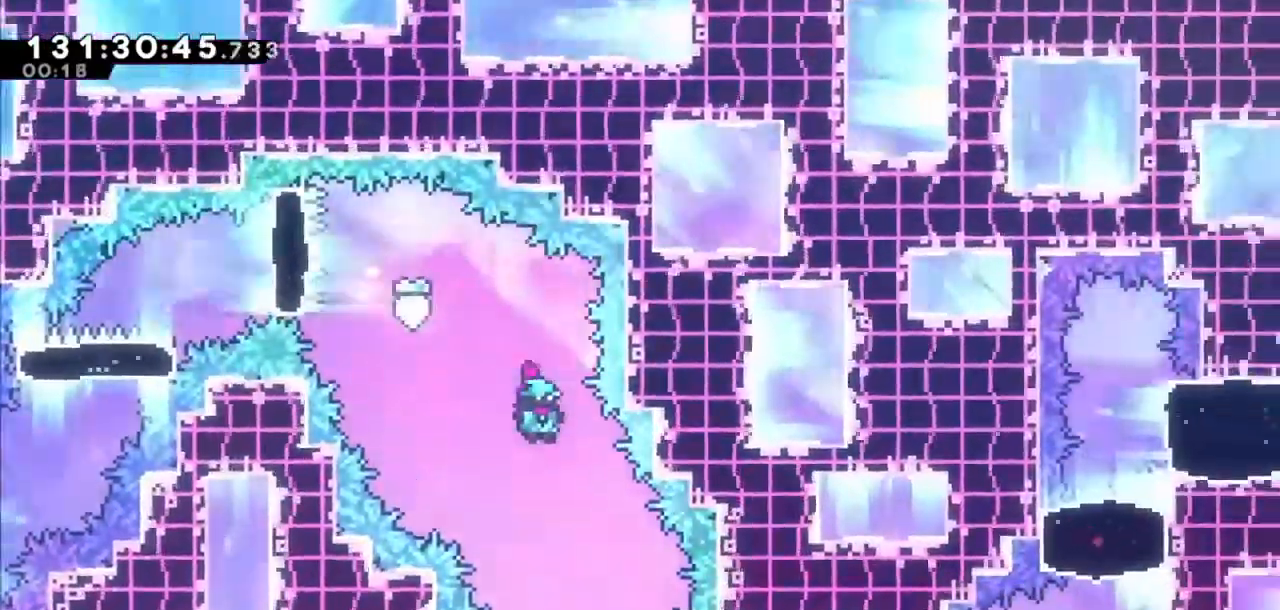
{"keys": ["dash", "right"], "events": [[100, "right", "down"], [400, "dash", "down"]]}
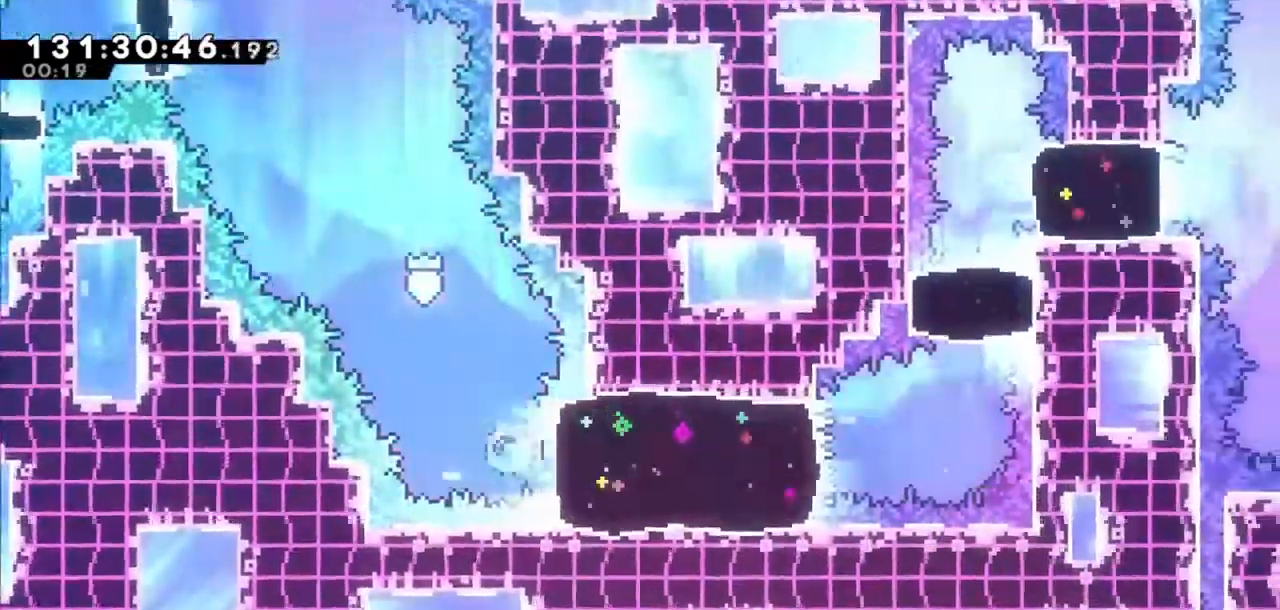
{"keys": ["dash", "up"], "events": [[134, "dash", "up"], [501, "dash", "down"], [501, "right", "up"], [501, "up", "down"]]}
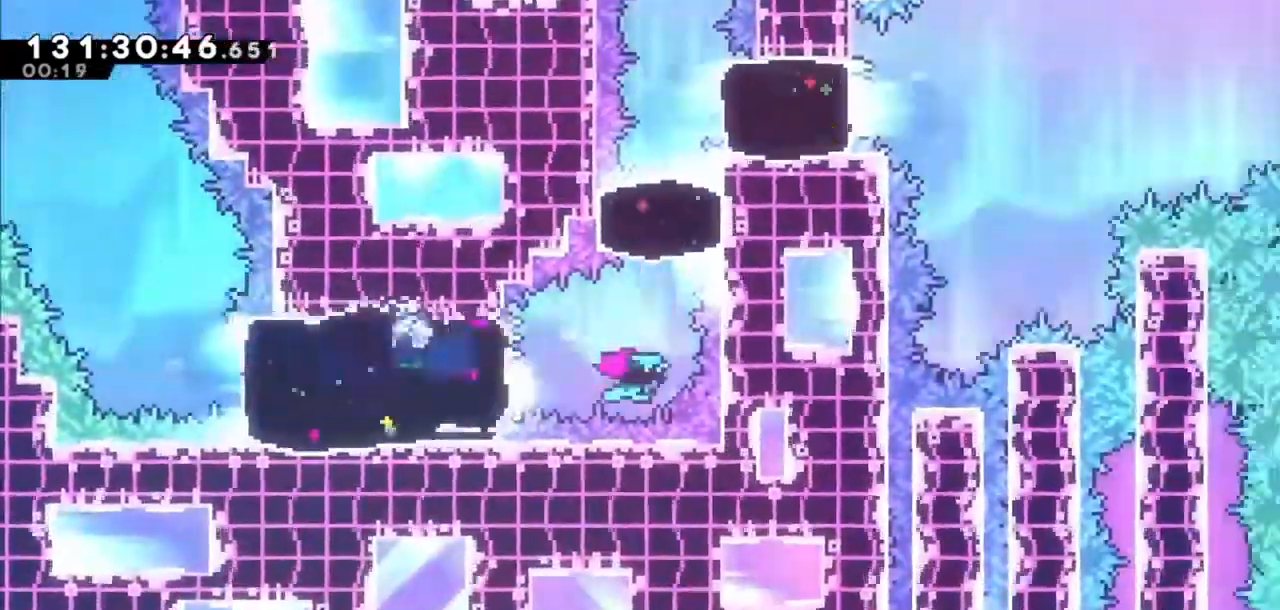
{"keys": ["dash", "right"], "events": [[233, "dash", "up"], [300, "up", "up"], [400, "right", "down"], [467, "dash", "down"]]}
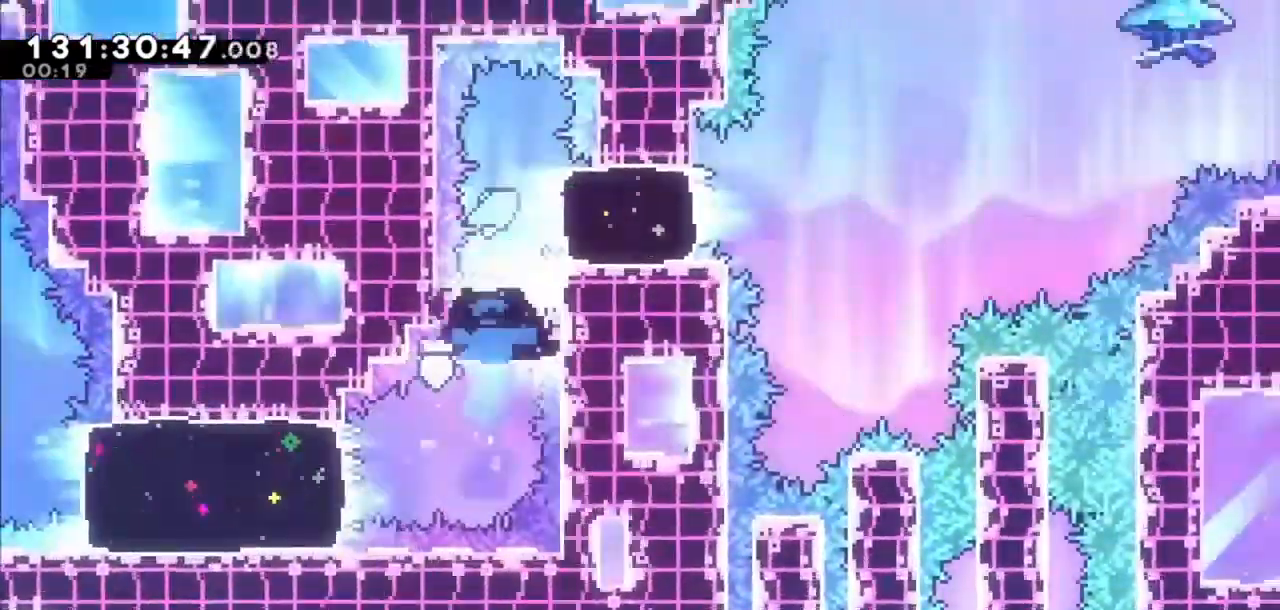
{"keys": ["jump2", "right"], "events": [[167, "dash", "up"], [367, "jump2", "down"]]}
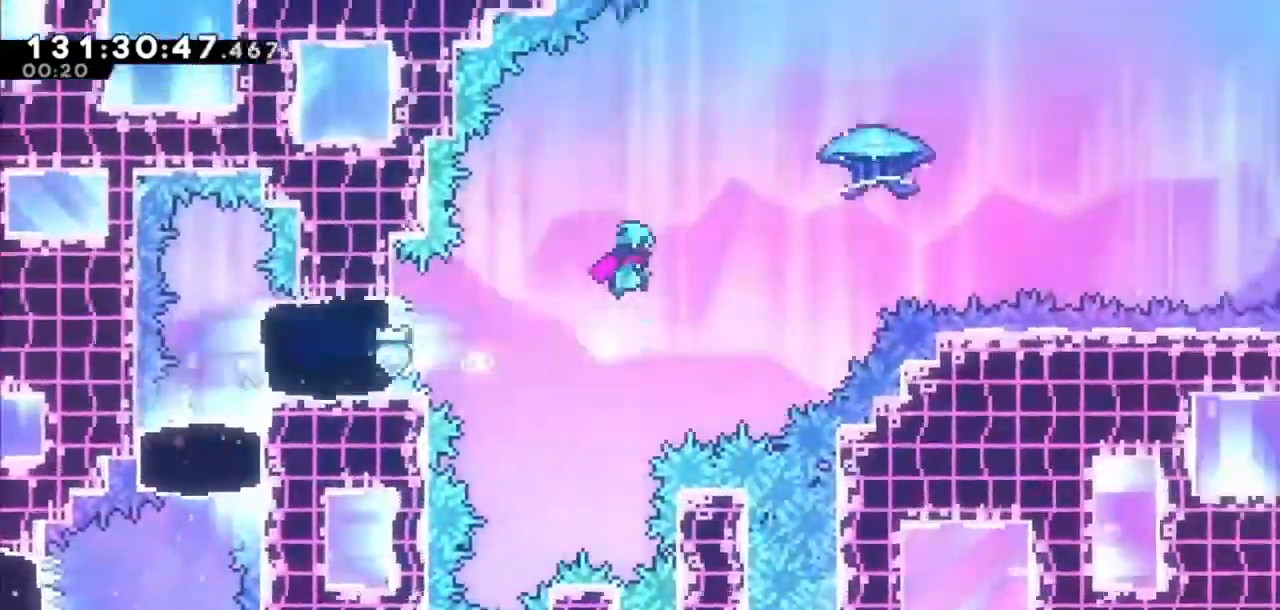
{"keys": ["dash", "grab", "right", "up"], "events": [[233, "dash", "down"], [233, "up", "down"], [267, "jump2", "up"], [434, "grab", "down"]]}
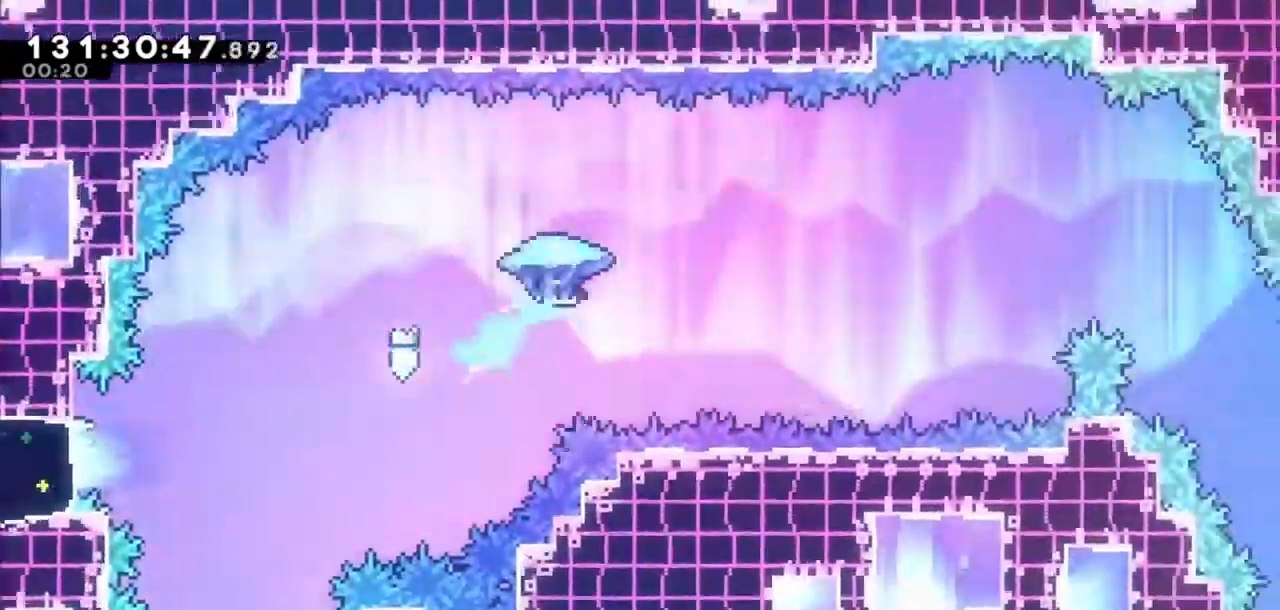
{"keys": ["grab", "right"], "events": [[167, "dash", "up"], [301, "up", "up"]]}
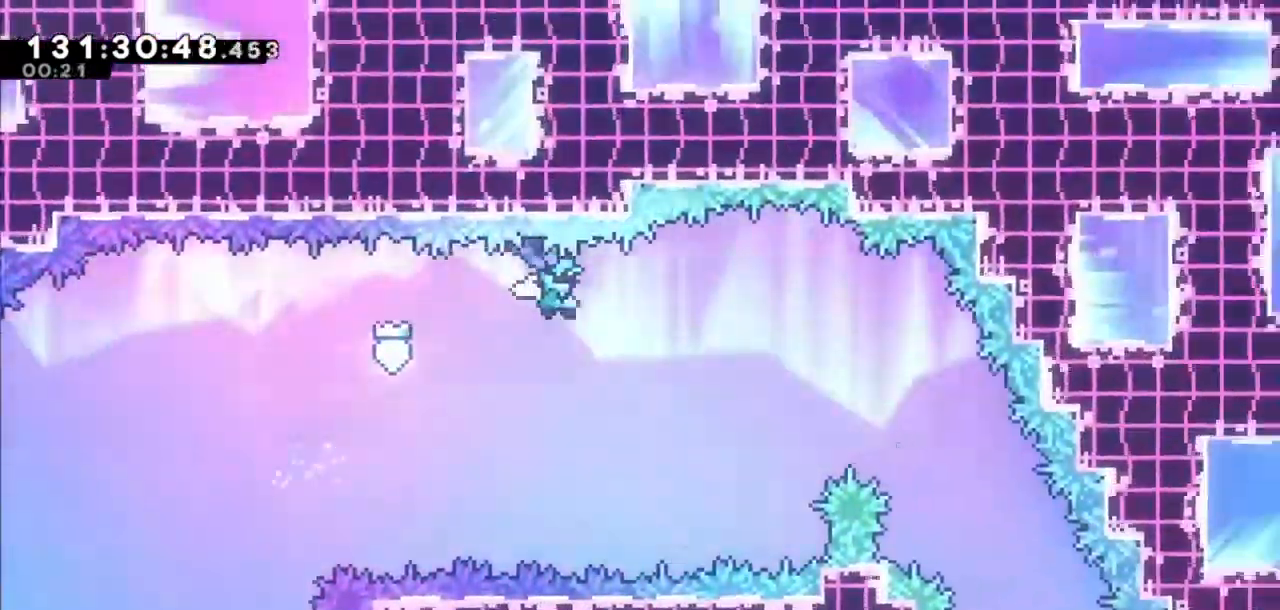
{"keys": ["grab"], "events": [[500, "right", "up"]]}
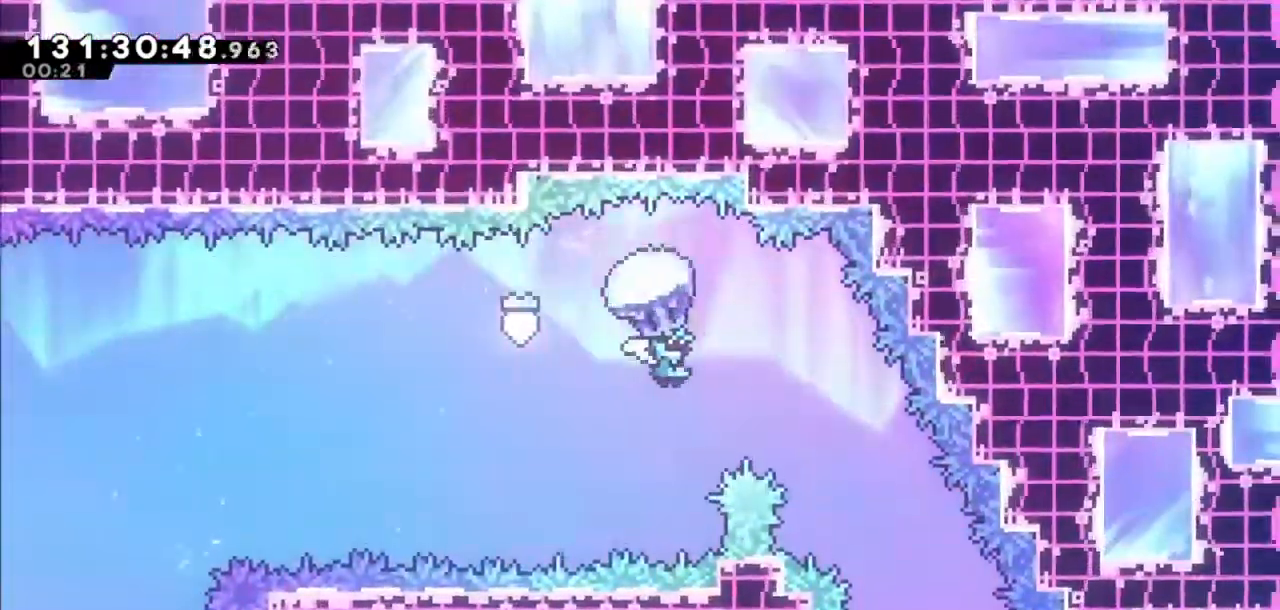
{"keys": ["grab"], "events": [[201, "right", "down"], [367, "right", "up"]]}
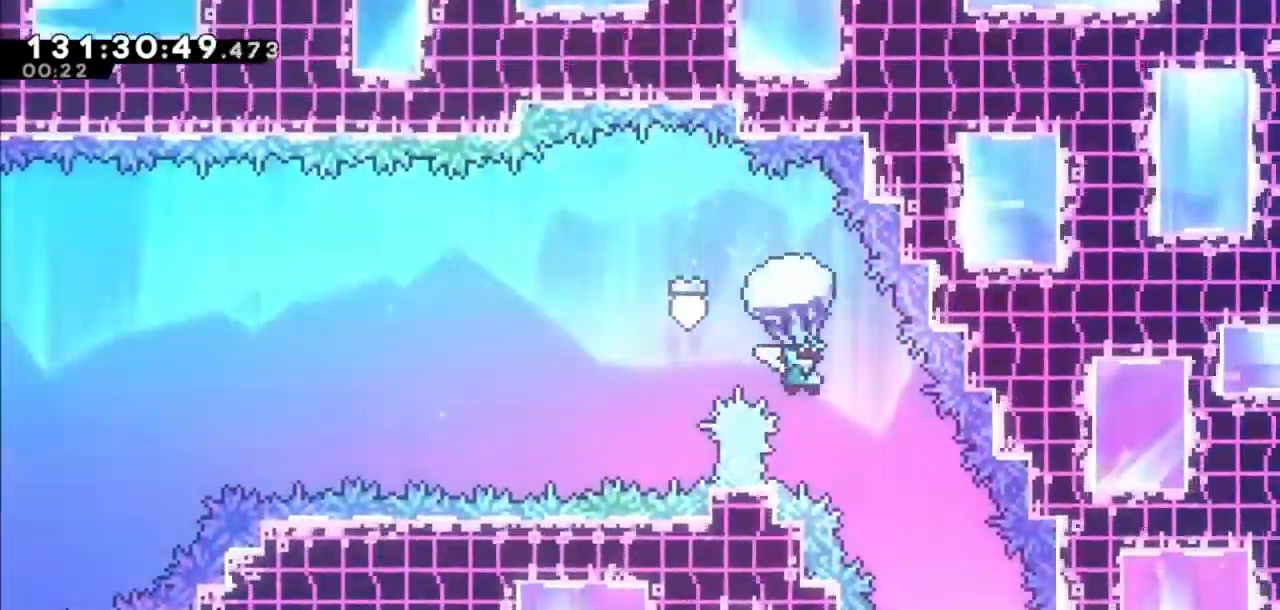
{"keys": ["grab", "right"], "events": [[33, "right", "down"], [167, "right", "up"], [500, "right", "down"]]}
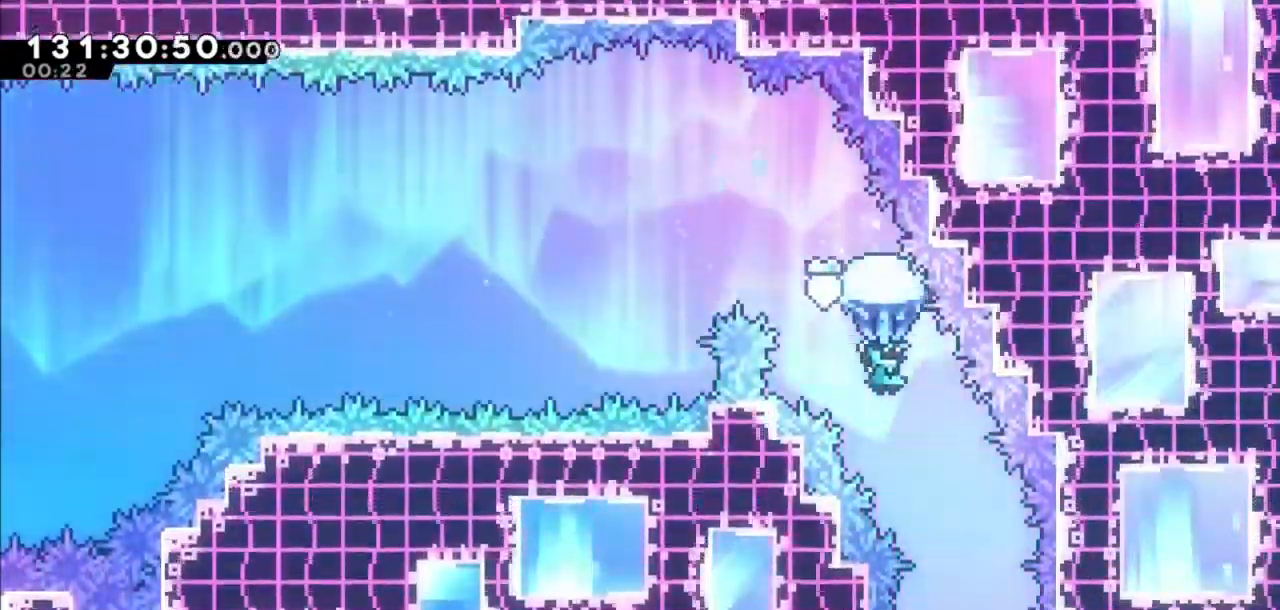
{"keys": ["grab", "right"], "events": [[134, "right", "up"], [401, "right", "down"]]}
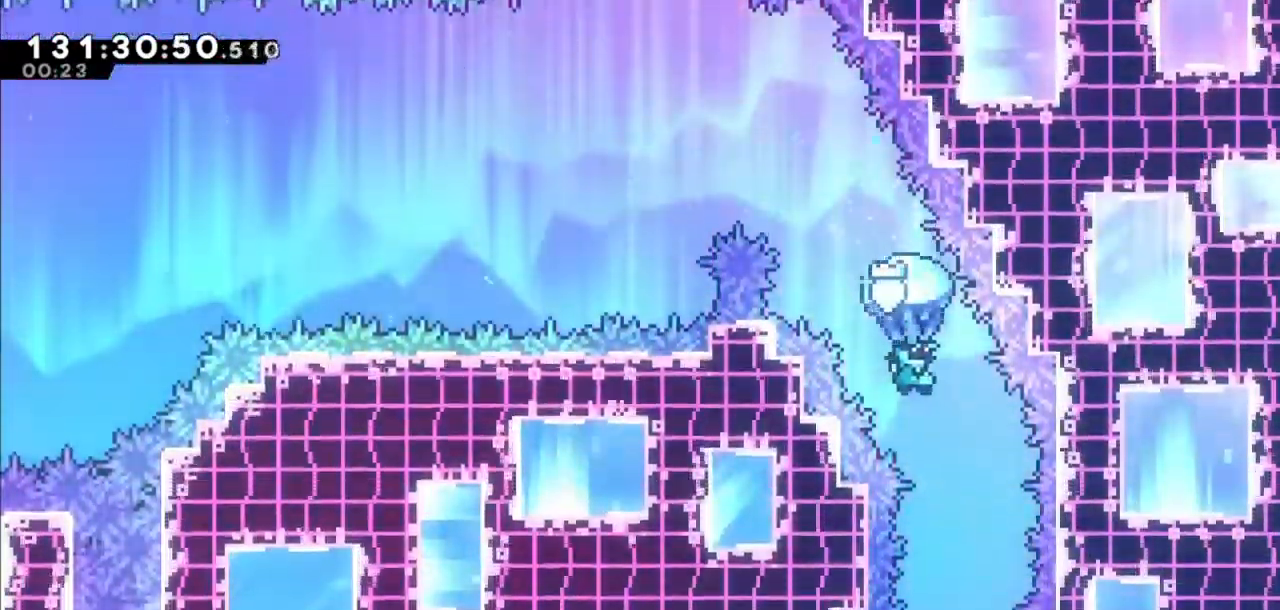
{"keys": ["down", "grab"], "events": [[100, "right", "up"], [300, "down", "down"]]}
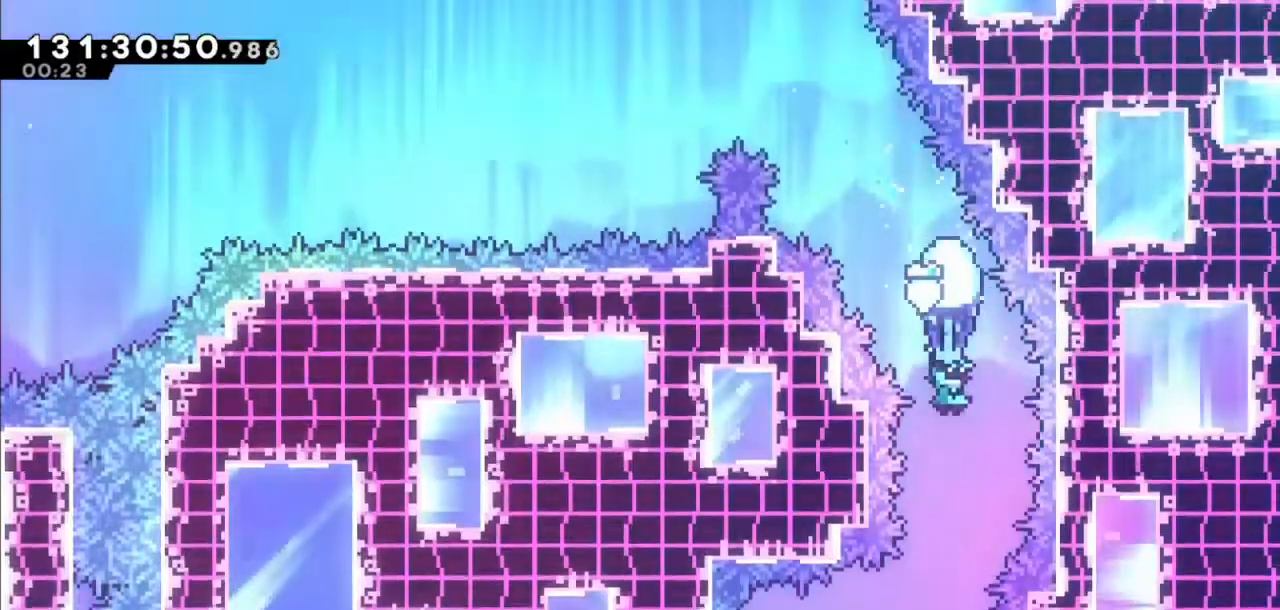
{"keys": ["grab"], "events": [[167, "down", "up"]]}
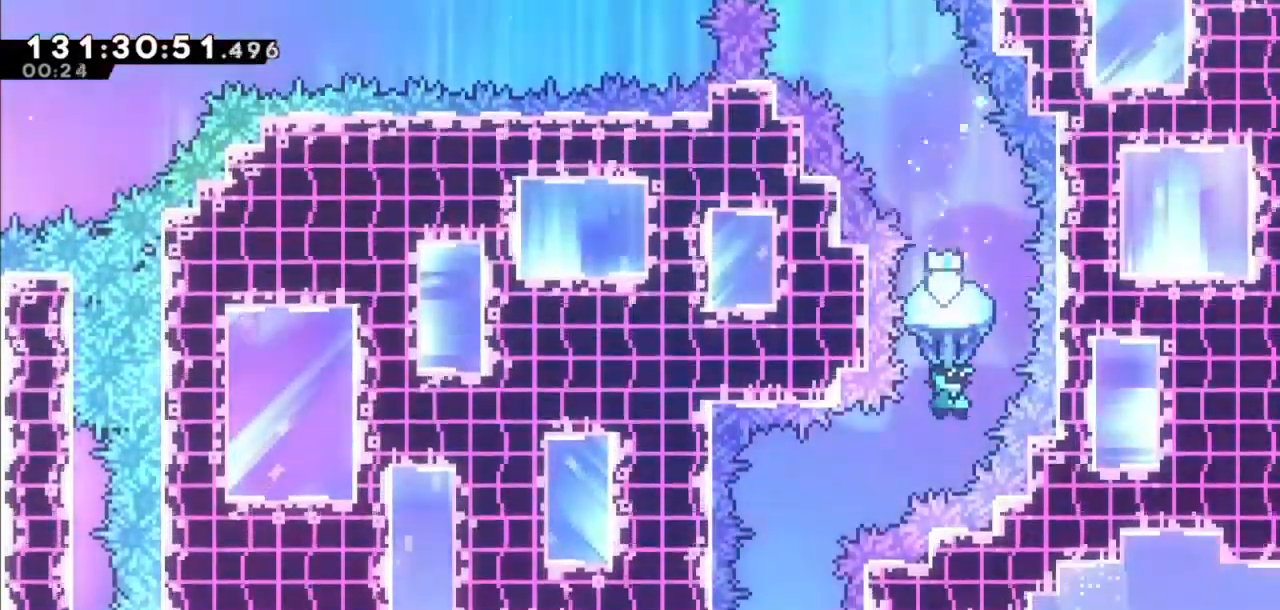
{"keys": ["grab"], "events": [[66, "left", "down"], [233, "left", "up"], [266, "left", "down"], [500, "left", "up"]]}
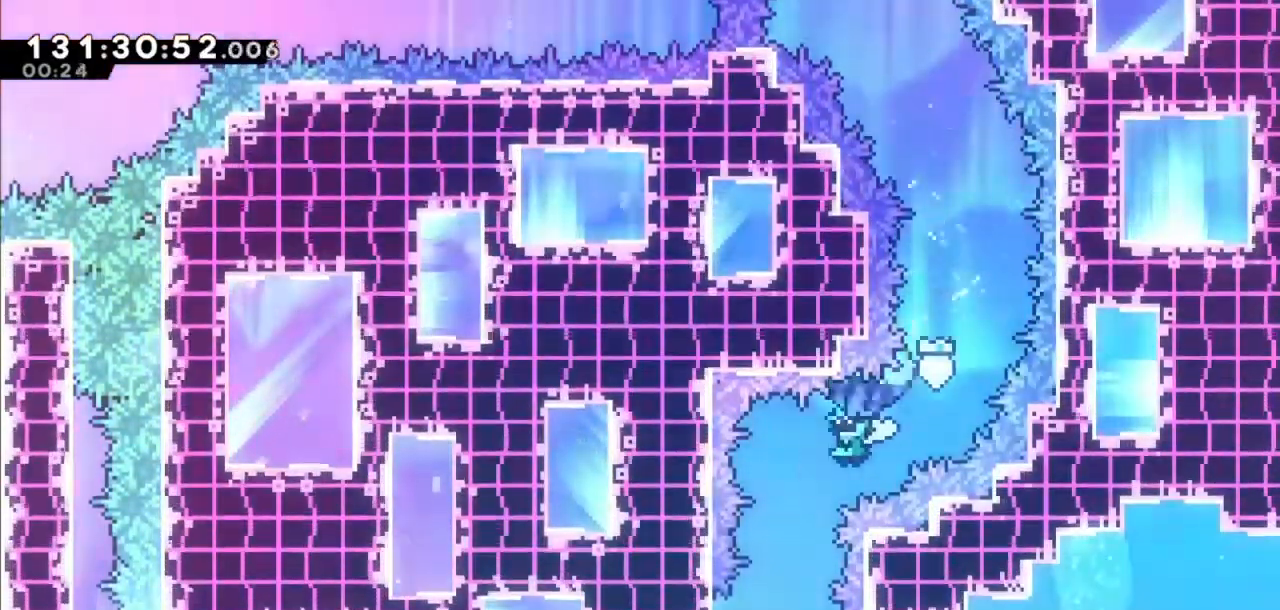
{"keys": ["down", "grab"], "events": [[367, "left", "down"], [434, "left", "up"], [501, "down", "down"]]}